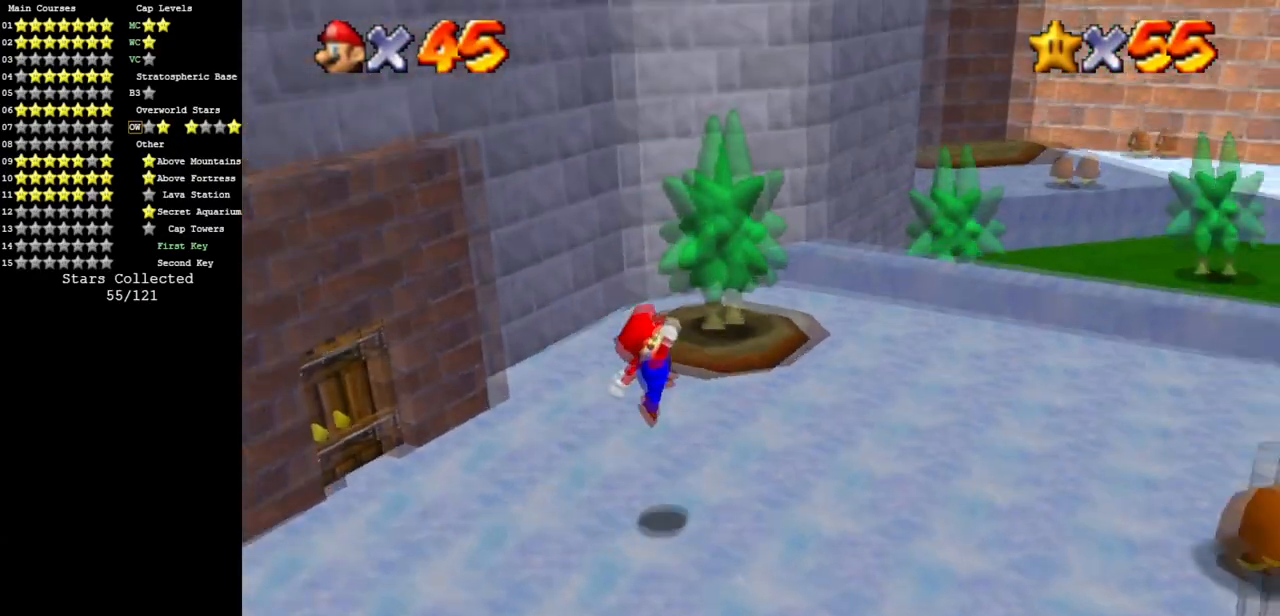
Gameplay with a controller (Nintendo layout); each line is a JSON object with the inputs held at the frame after it. "events" lists button and stick changes between this image and that frame as [ms after this image, input, new state], when the widget could be followed in between. Not read: L3 R3.
{"buttons": [], "left_stick": "right", "events": [[50, "C_DOWN", "down"], [50, "C_LEFT", "down"], [200, "C_DOWN", "up"], [200, "C_LEFT", "up"], [300, "C_LEFT", "down"], [334, "C_DOWN", "down"], [484, "C_DOWN", "up"], [484, "C_LEFT", "up"]]}
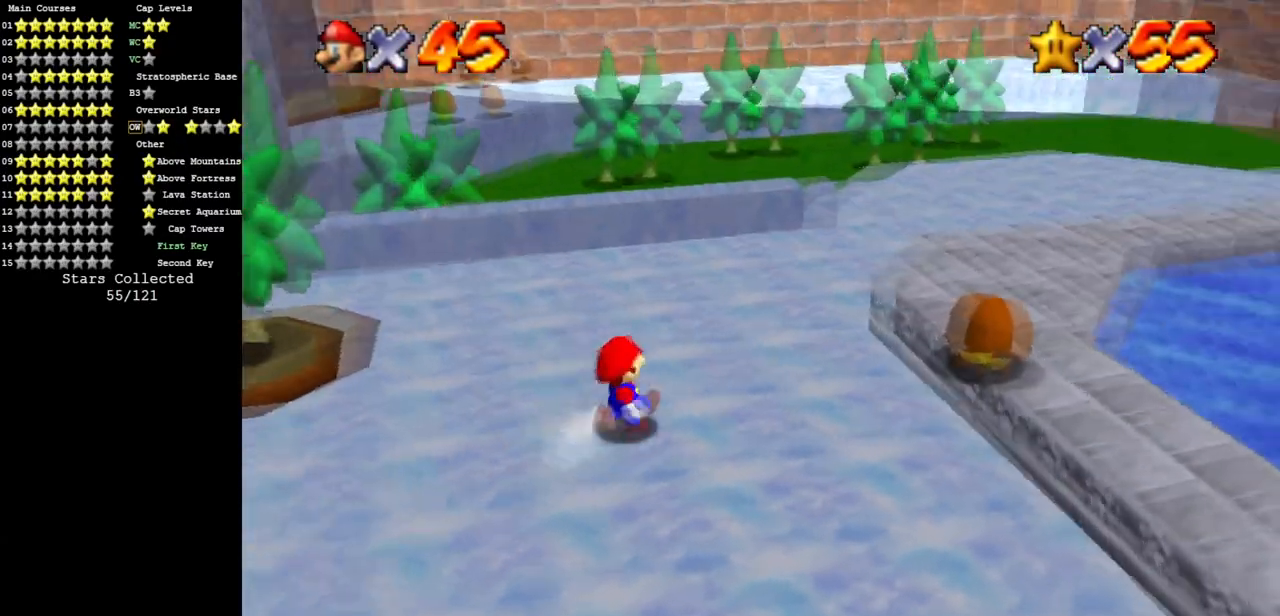
{"buttons": ["A"], "left_stick": "down", "events": [[33, "C_DOWN", "down"], [33, "C_LEFT", "down"], [116, "C_DOWN", "up"], [150, "C_LEFT", "up"], [233, "A", "down"], [300, "left_stick", "down"]]}
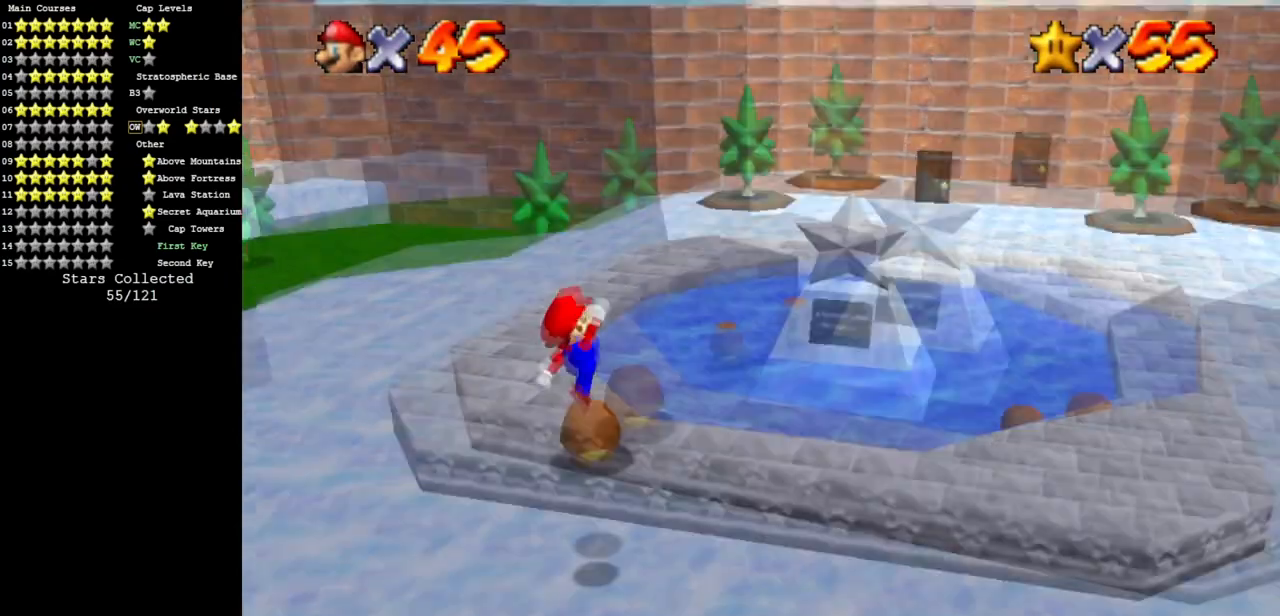
{"buttons": [], "left_stick": "center", "events": [[17, "A", "up"], [300, "left_stick", "right"], [384, "left_stick", "center"]]}
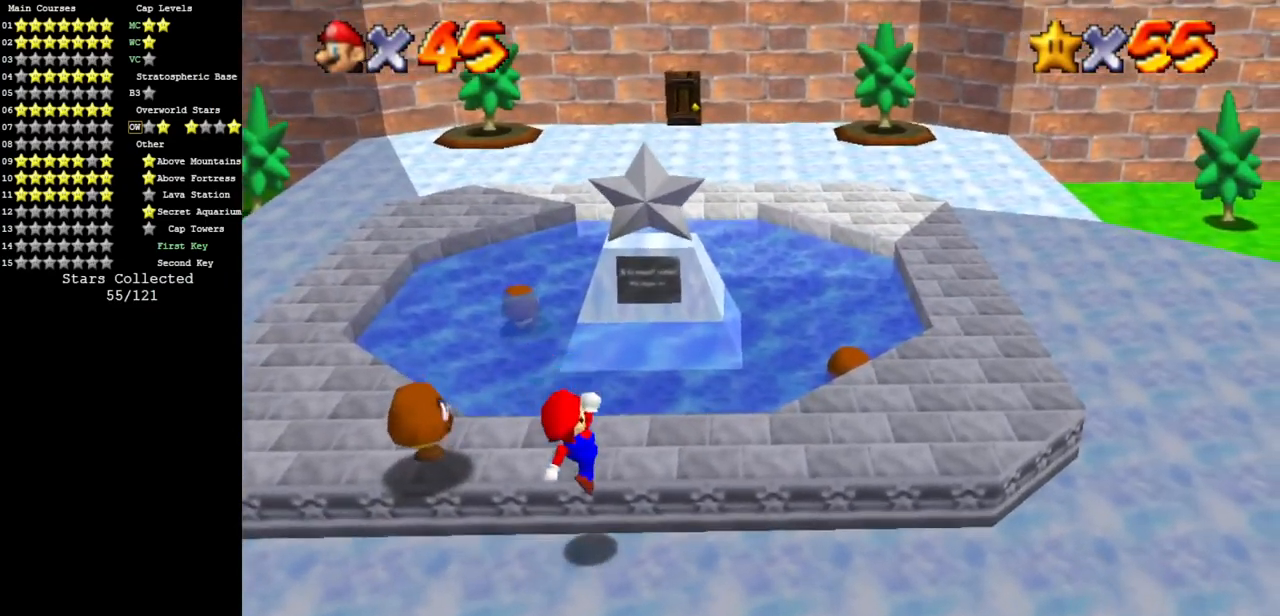
{"buttons": [], "left_stick": "up", "events": [[66, "left_stick", "up"], [333, "A", "down"], [450, "A", "up"]]}
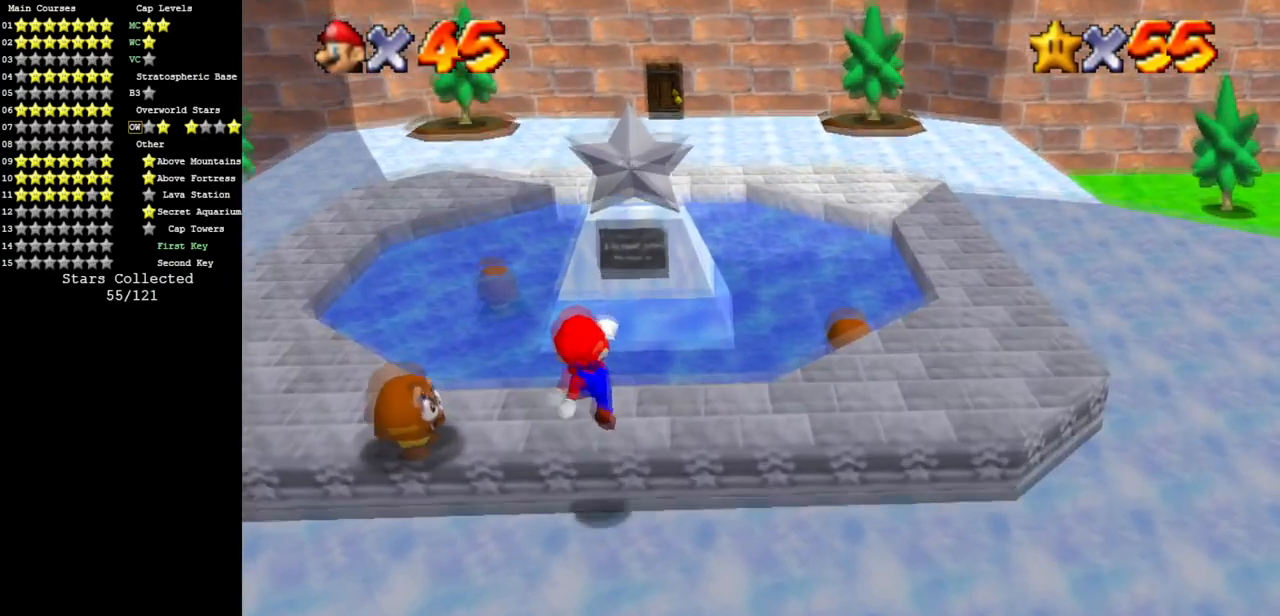
{"buttons": [], "left_stick": "up", "events": [[334, "A", "down"], [501, "A", "up"]]}
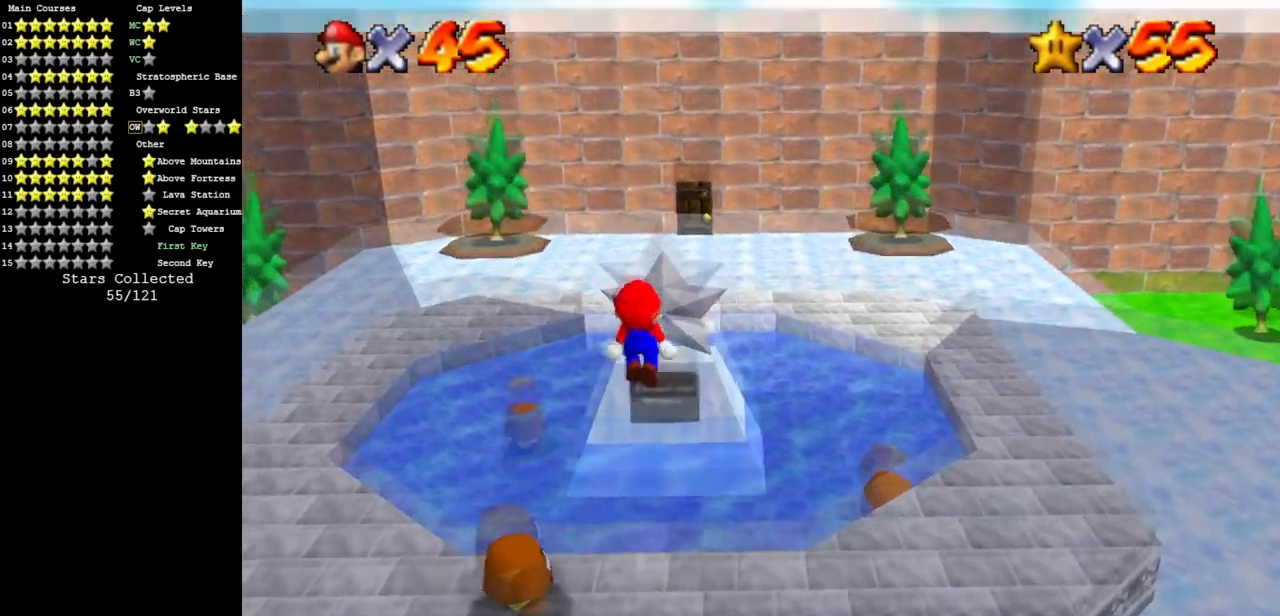
{"buttons": [], "left_stick": "up", "events": []}
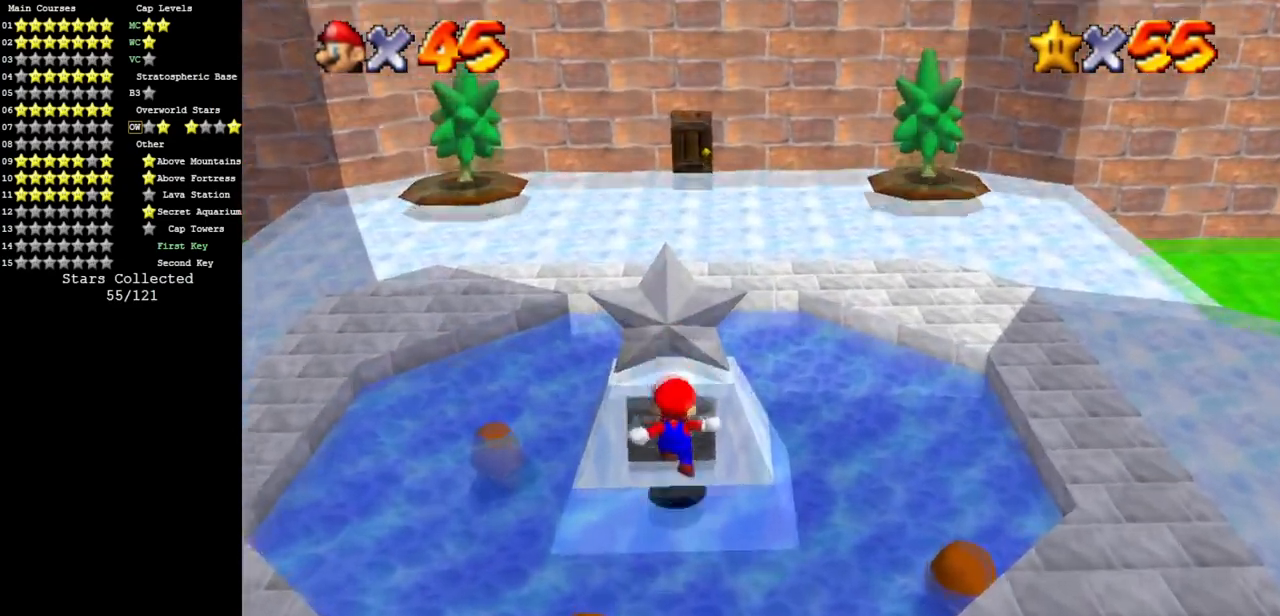
{"buttons": [], "left_stick": "up", "events": []}
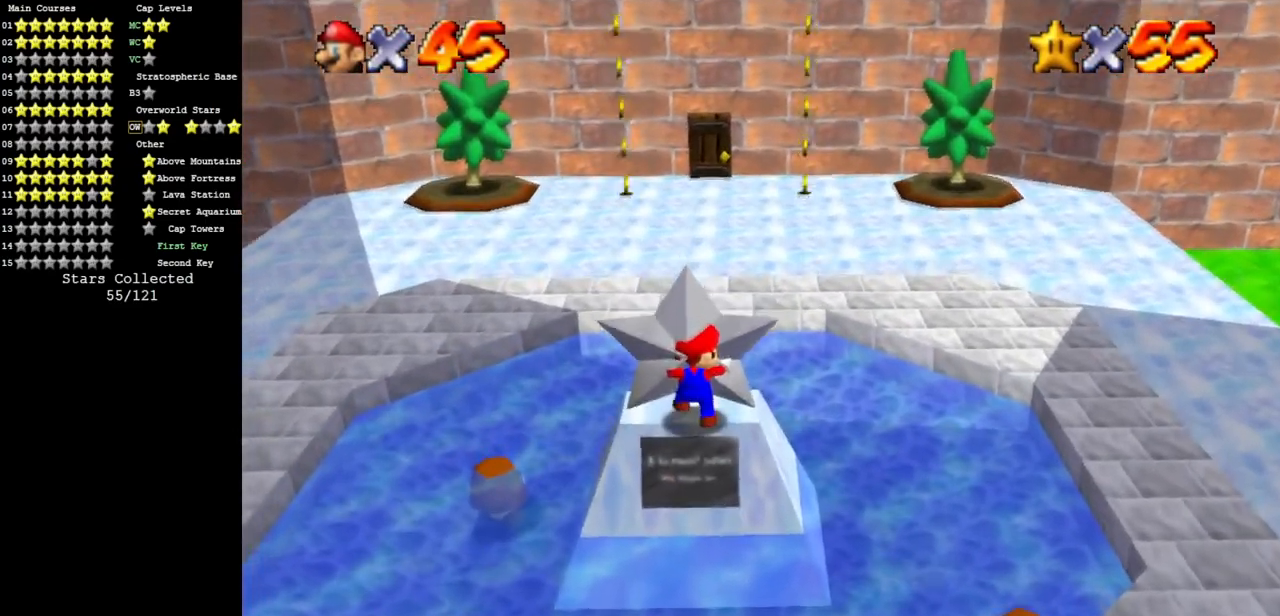
{"buttons": [], "left_stick": "center", "events": [[66, "left_stick", "center"]]}
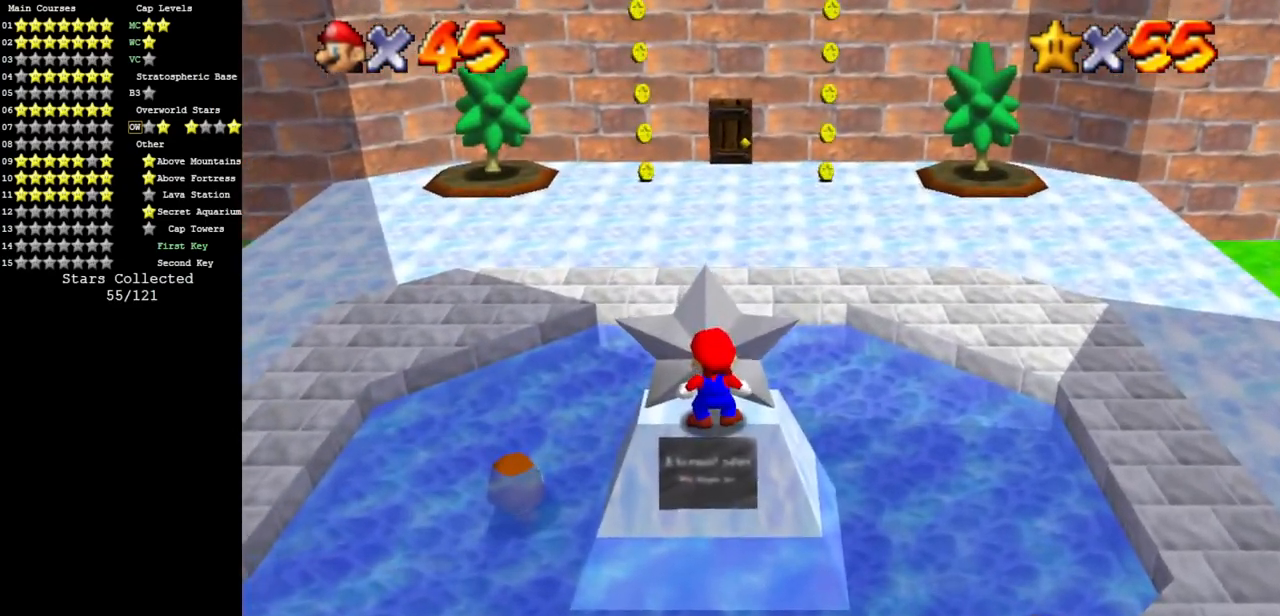
{"buttons": ["A"], "left_stick": "down-left", "events": [[150, "left_stick", "down"], [334, "left_stick", "down-left"], [434, "A", "down"]]}
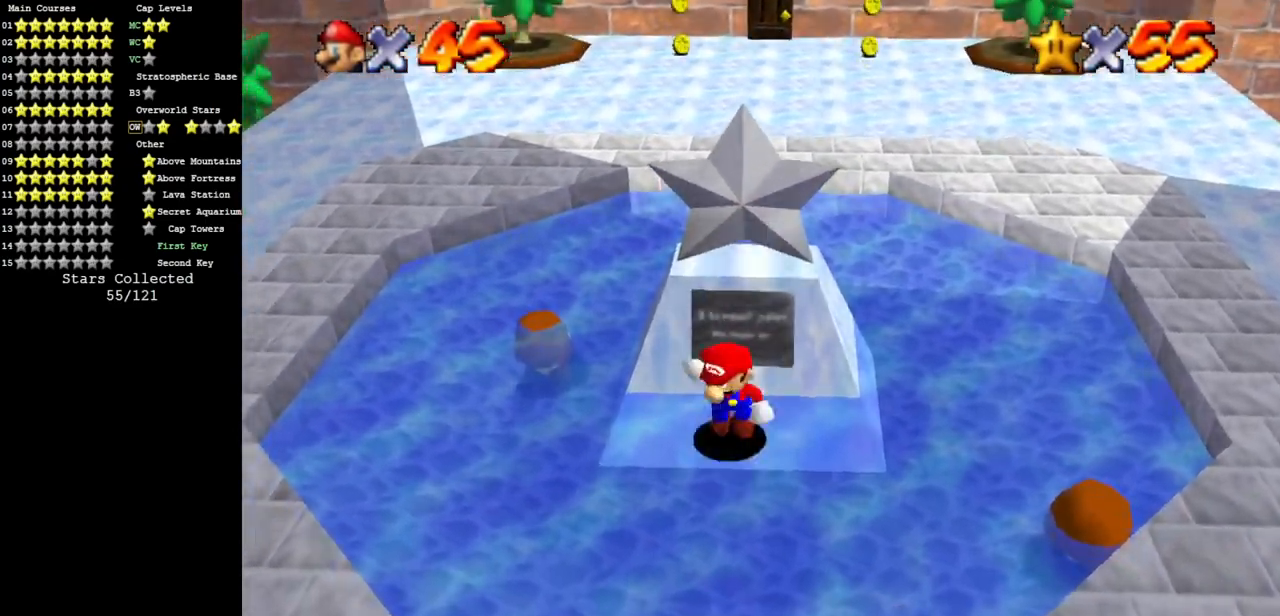
{"buttons": [], "left_stick": "left", "events": [[250, "A", "up"], [317, "C_DOWN", "down"], [317, "C_RIGHT", "down"], [417, "left_stick", "left"], [500, "C_DOWN", "up"], [500, "C_RIGHT", "up"]]}
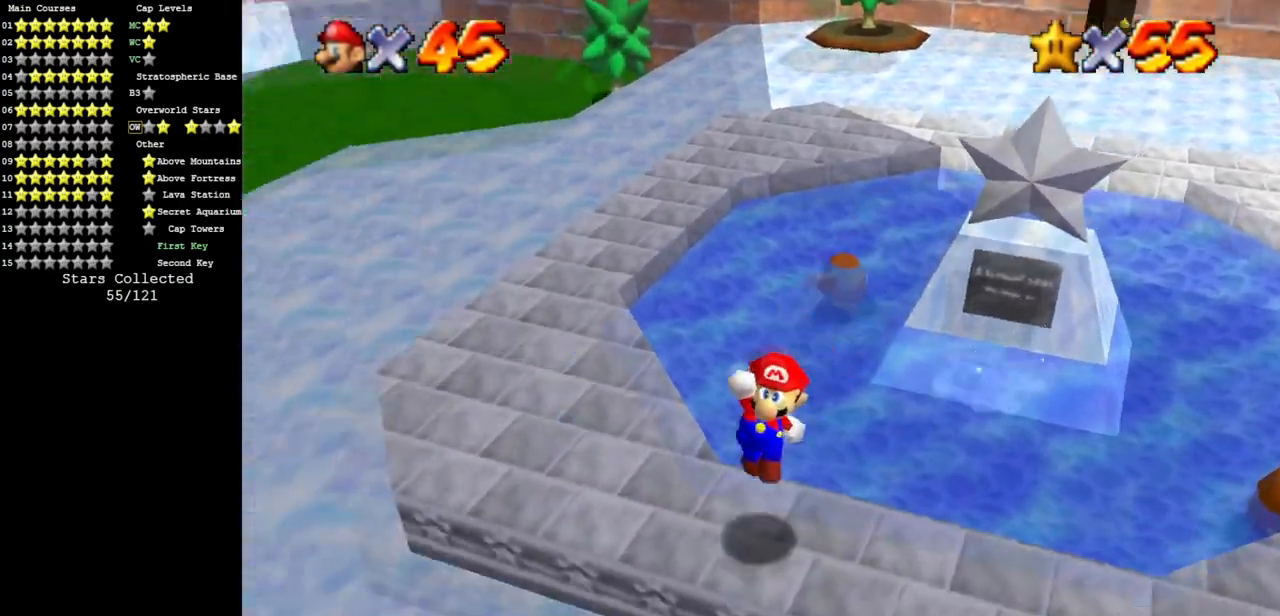
{"buttons": [], "left_stick": "up", "events": [[50, "left_stick", "up-left"], [467, "left_stick", "up"]]}
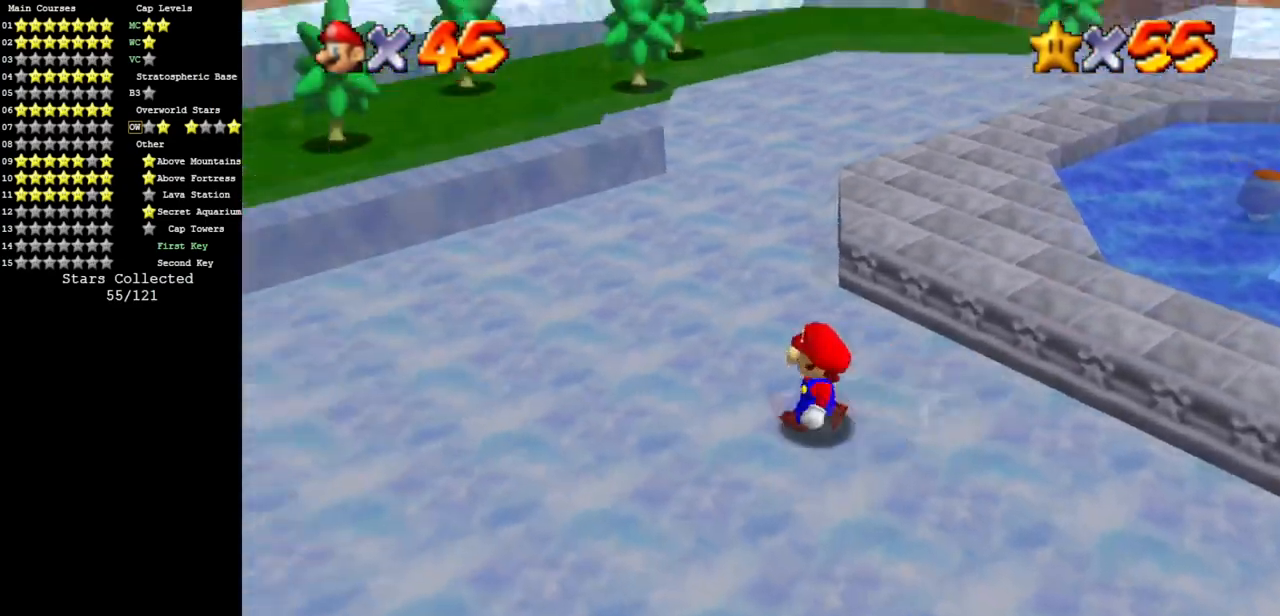
{"buttons": [], "left_stick": "up", "events": []}
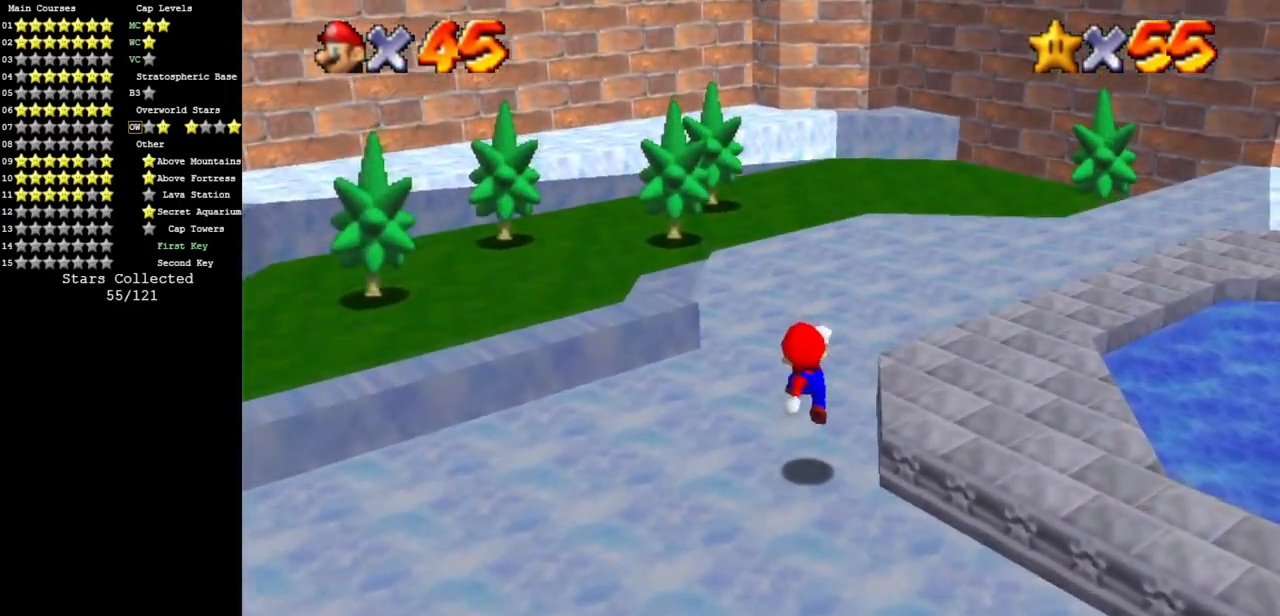
{"buttons": [], "left_stick": "up-right", "events": [[150, "B", "down"], [217, "B", "up"], [300, "A", "down"], [401, "A", "up"], [484, "left_stick", "up-right"]]}
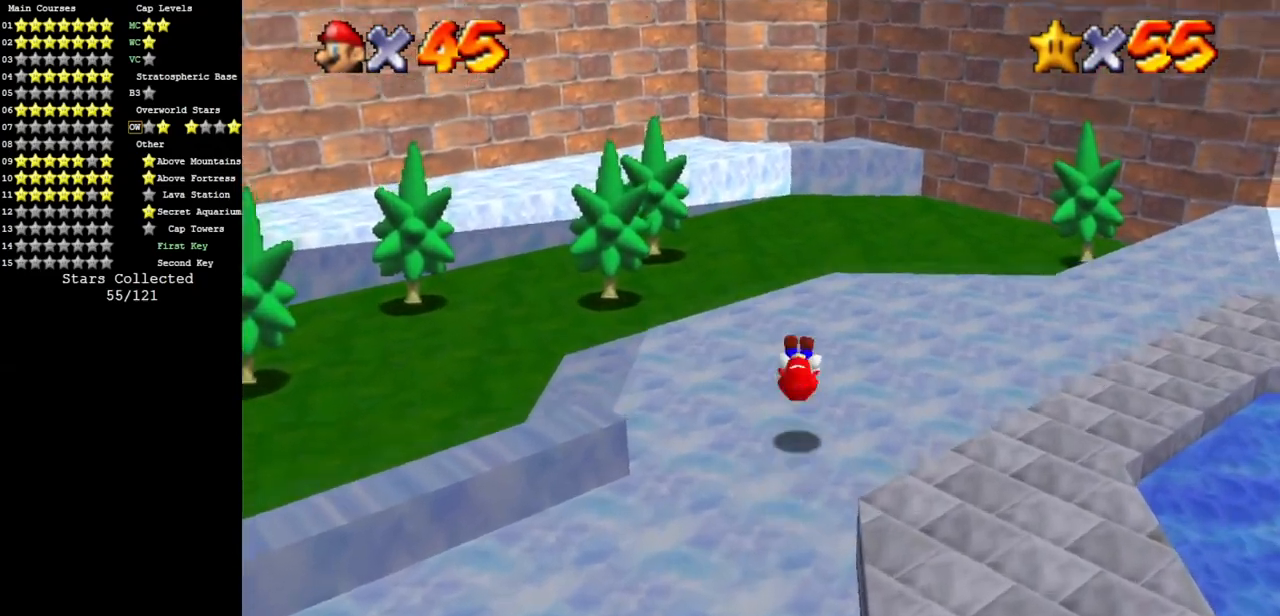
{"buttons": ["C_DOWN", "C_LEFT"], "left_stick": "up-right", "events": [[16, "C_LEFT", "down"], [83, "C_DOWN", "down"], [183, "C_DOWN", "up"], [183, "C_LEFT", "up"], [267, "C_DOWN", "down"], [267, "C_LEFT", "down"]]}
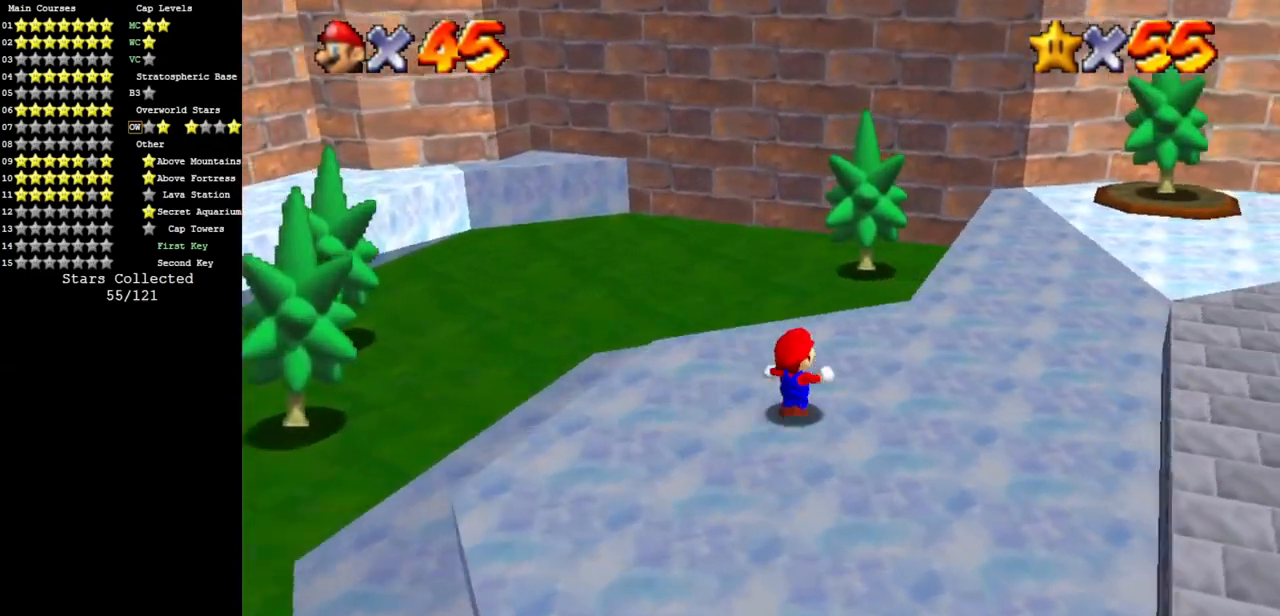
{"buttons": [], "left_stick": "up-right", "events": [[17, "C_DOWN", "up"], [17, "C_LEFT", "up"], [50, "B", "down"], [167, "B", "up"], [434, "A", "down"], [501, "A", "up"]]}
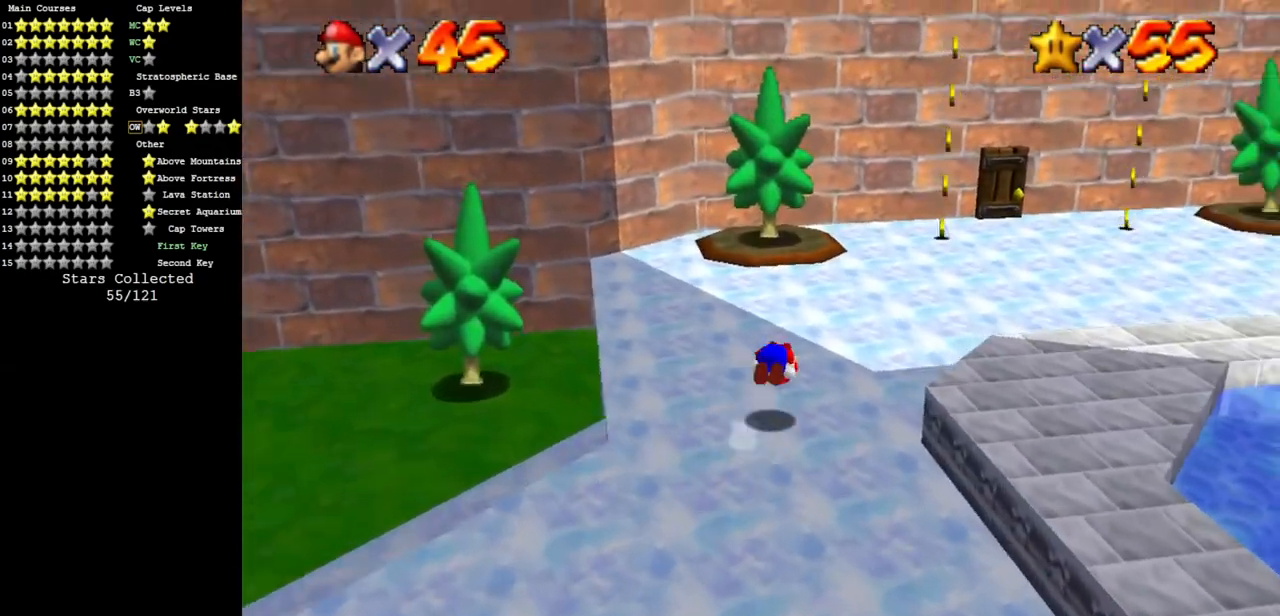
{"buttons": [], "left_stick": "up-right", "events": []}
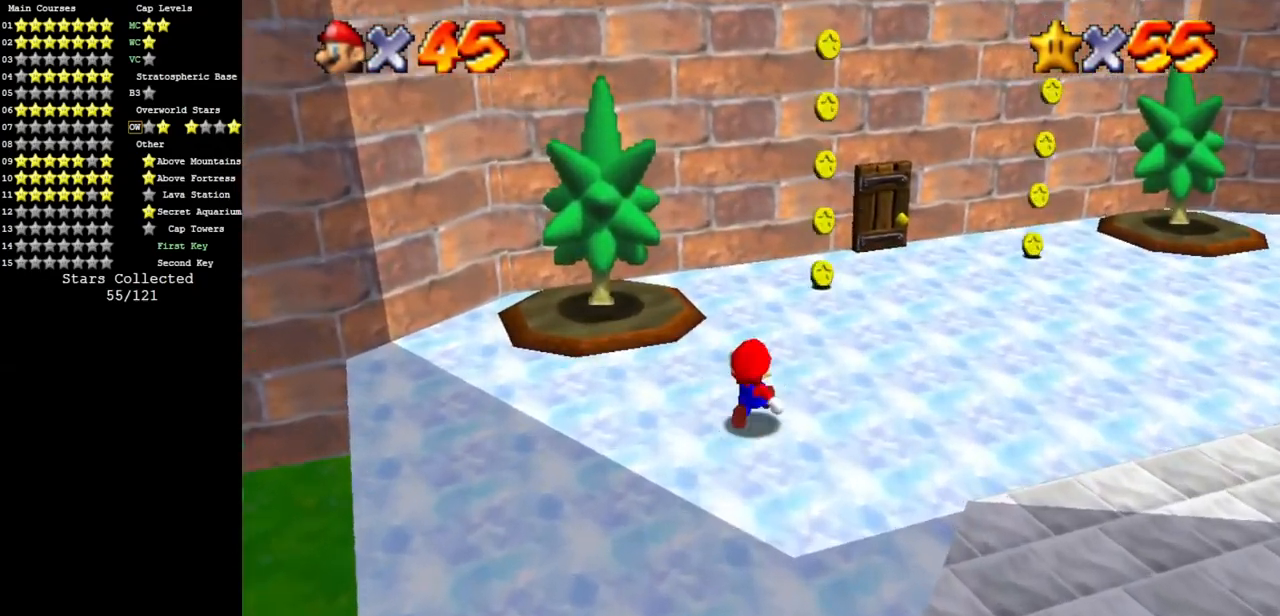
{"buttons": ["C_DOWN", "C_RIGHT"], "left_stick": "up", "events": [[167, "C_DOWN", "down"], [167, "C_RIGHT", "down"], [267, "C_DOWN", "up"], [300, "C_RIGHT", "up"], [401, "C_DOWN", "down"], [401, "C_RIGHT", "down"], [451, "left_stick", "up"]]}
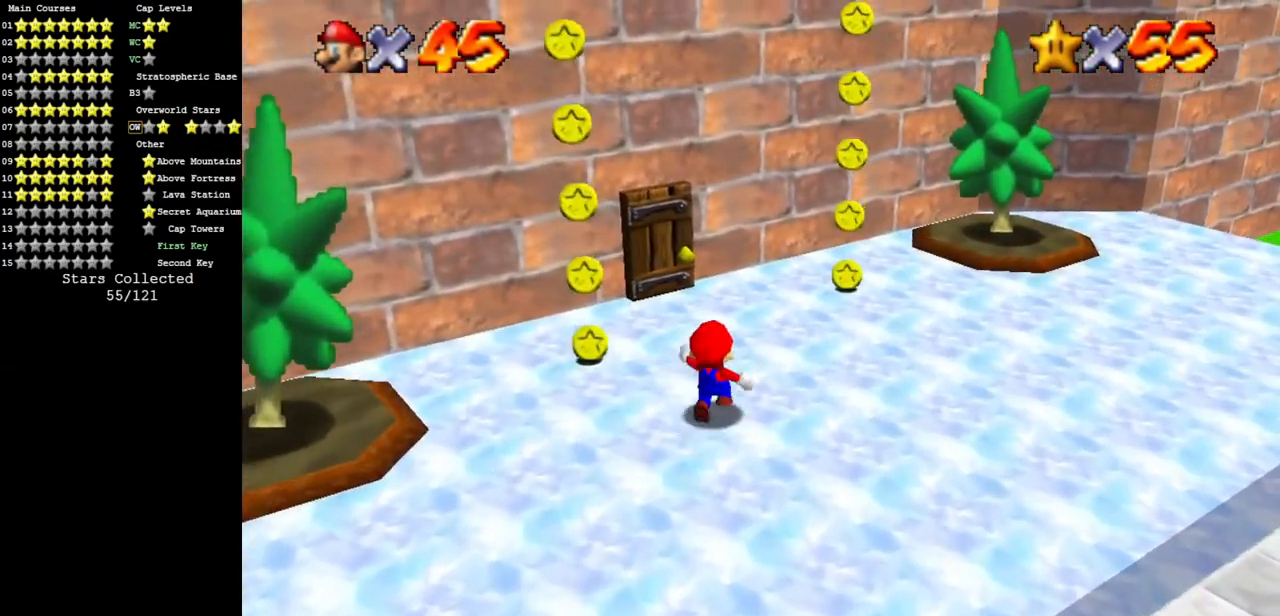
{"buttons": [], "left_stick": "up", "events": [[50, "C_DOWN", "up"], [50, "C_RIGHT", "up"], [133, "C_DOWN", "down"], [133, "C_RIGHT", "down"], [267, "C_DOWN", "up"], [267, "C_RIGHT", "up"], [367, "C_DOWN", "down"], [367, "C_RIGHT", "down"], [450, "C_DOWN", "up"], [483, "C_RIGHT", "up"]]}
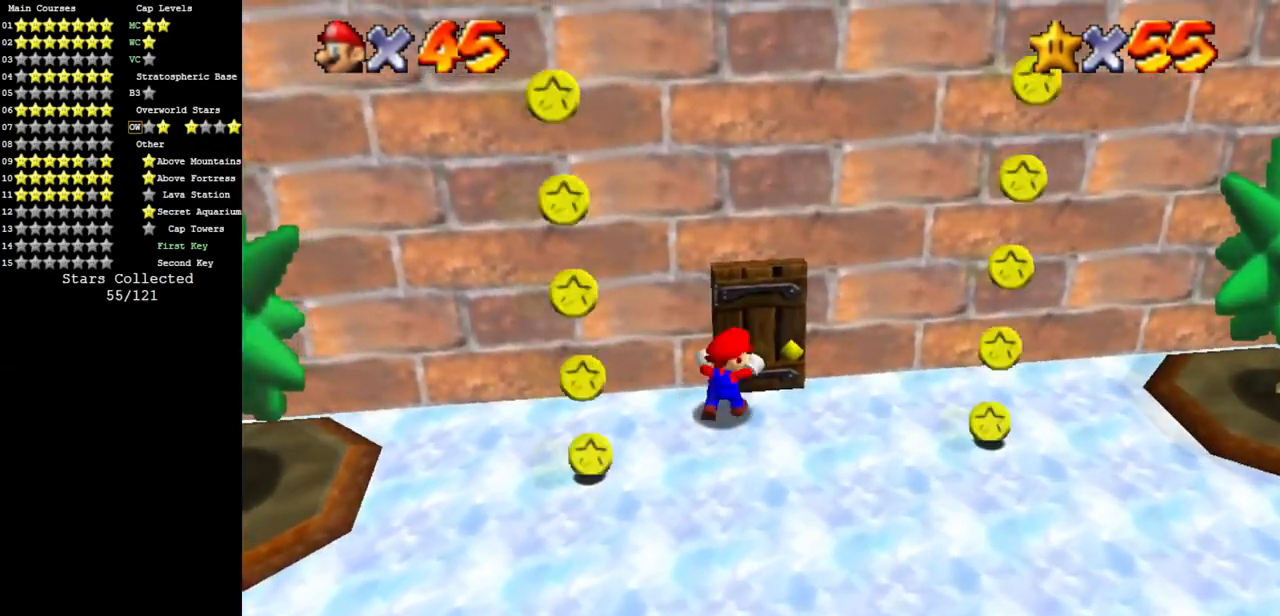
{"buttons": [], "left_stick": "center", "events": [[317, "left_stick", "center"]]}
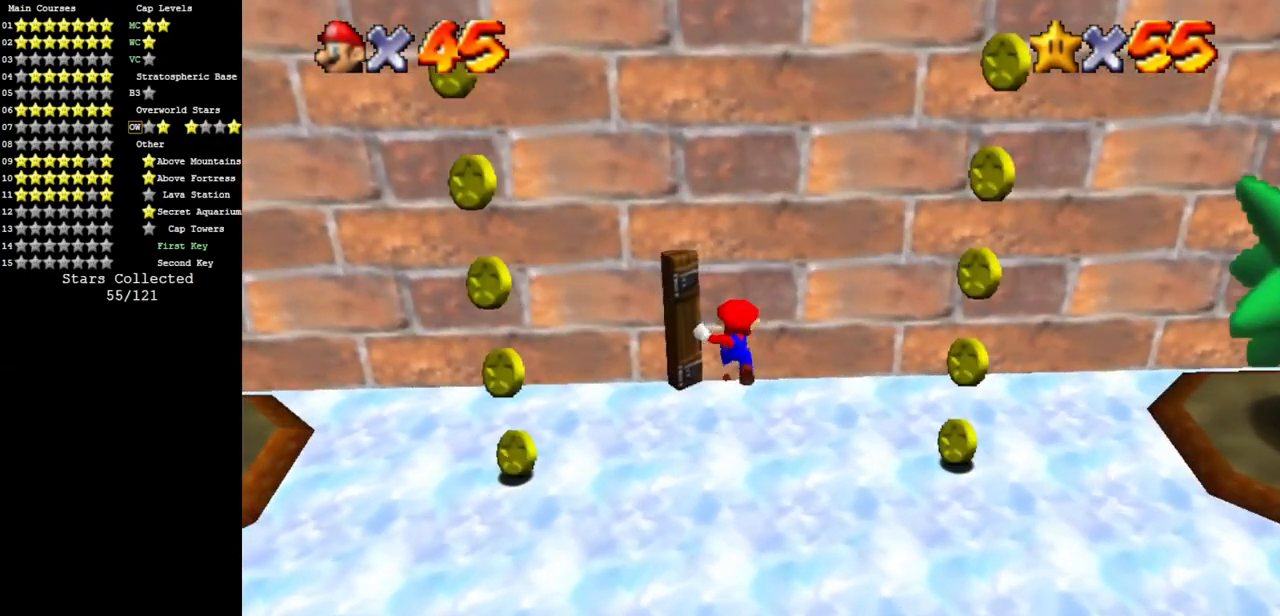
{"buttons": [], "left_stick": "center", "events": []}
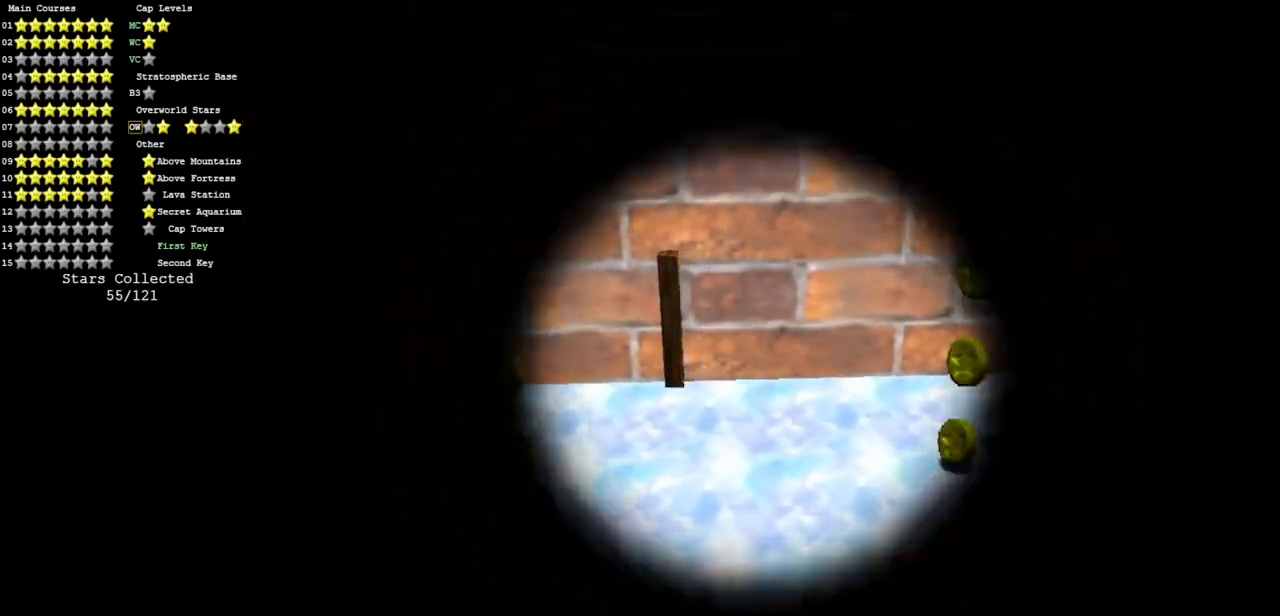
{"buttons": [], "left_stick": "center", "events": []}
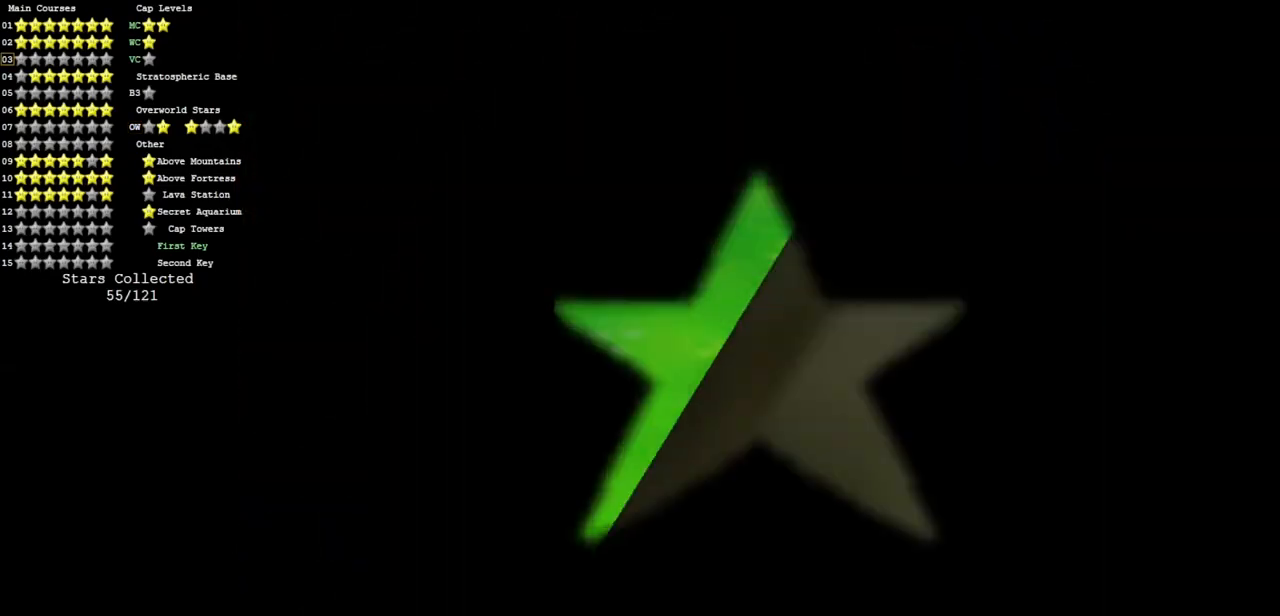
{"buttons": [], "left_stick": "center", "events": []}
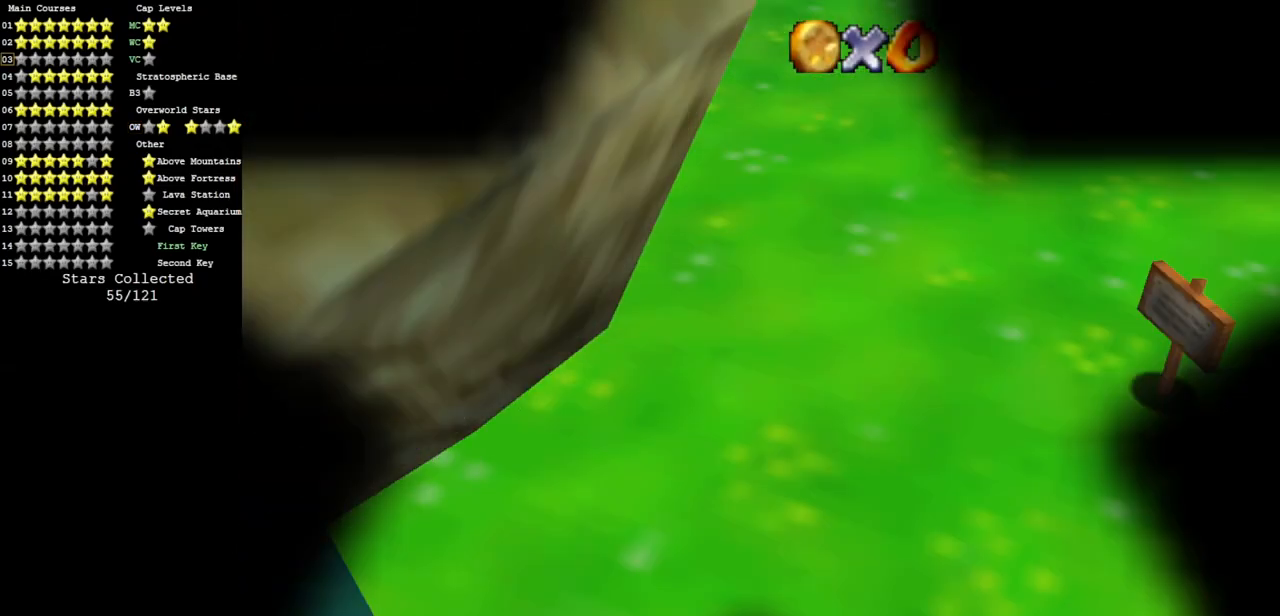
{"buttons": [], "left_stick": "center", "events": []}
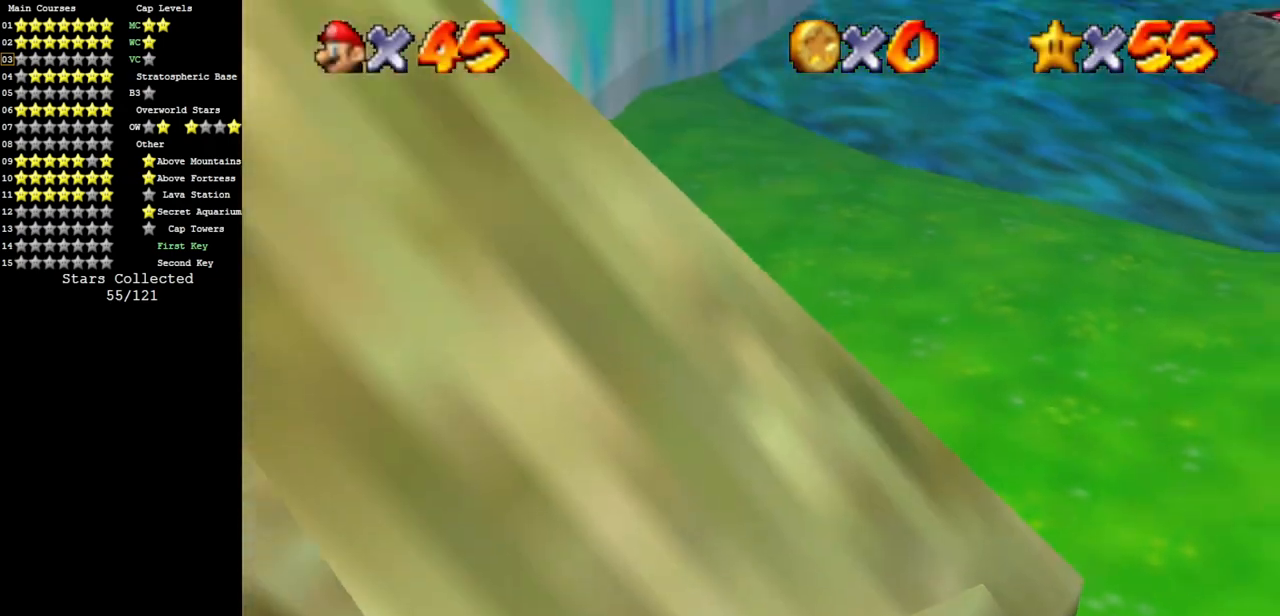
{"buttons": [], "left_stick": "center", "events": [[234, "C_LEFT", "down"], [367, "C_UP", "down"], [450, "C_LEFT", "up"], [450, "C_UP", "up"]]}
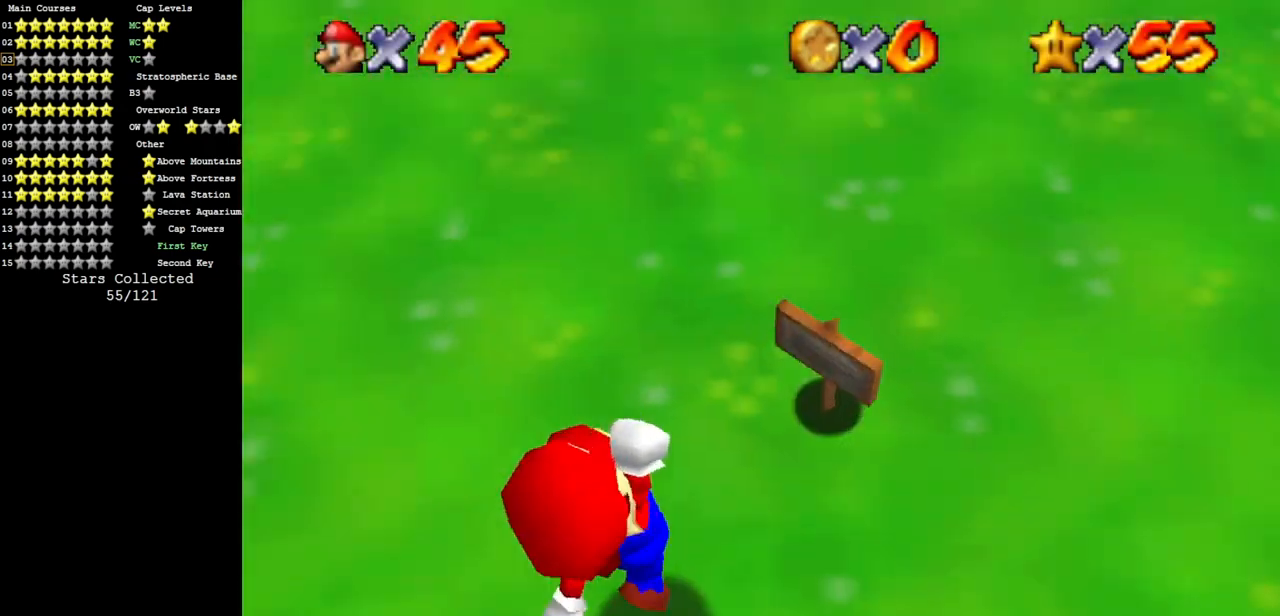
{"buttons": [], "left_stick": "center", "events": [[184, "left_stick", "right"], [234, "left_stick", "up-right"], [484, "left_stick", "center"]]}
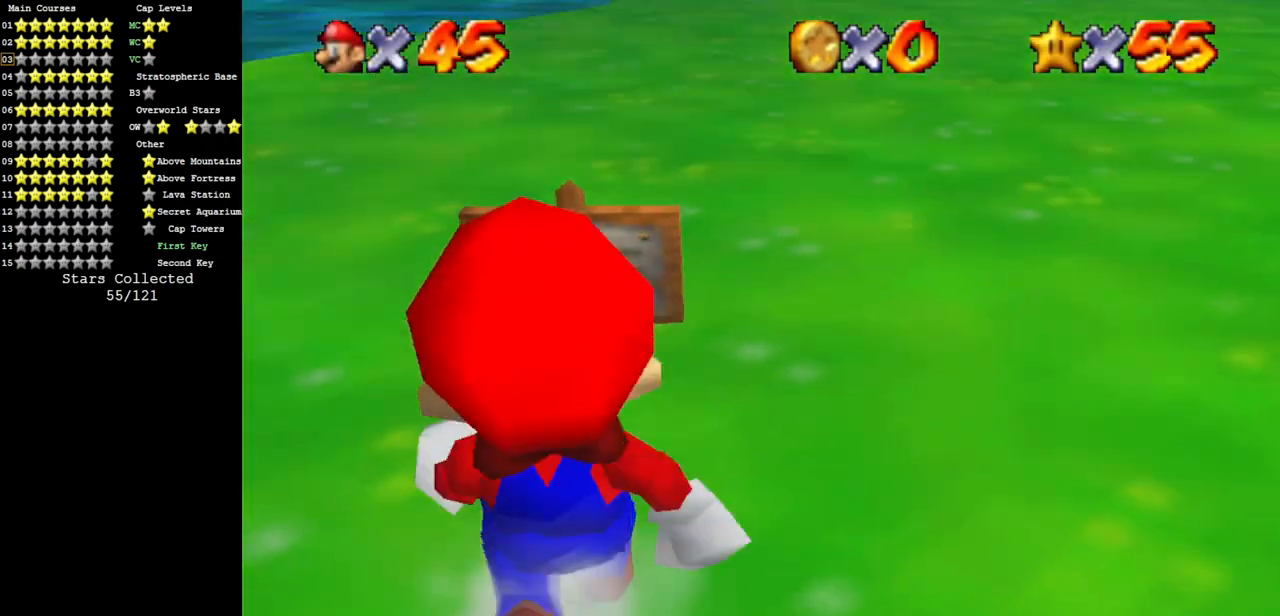
{"buttons": ["B"], "left_stick": "center", "events": [[367, "B", "down"]]}
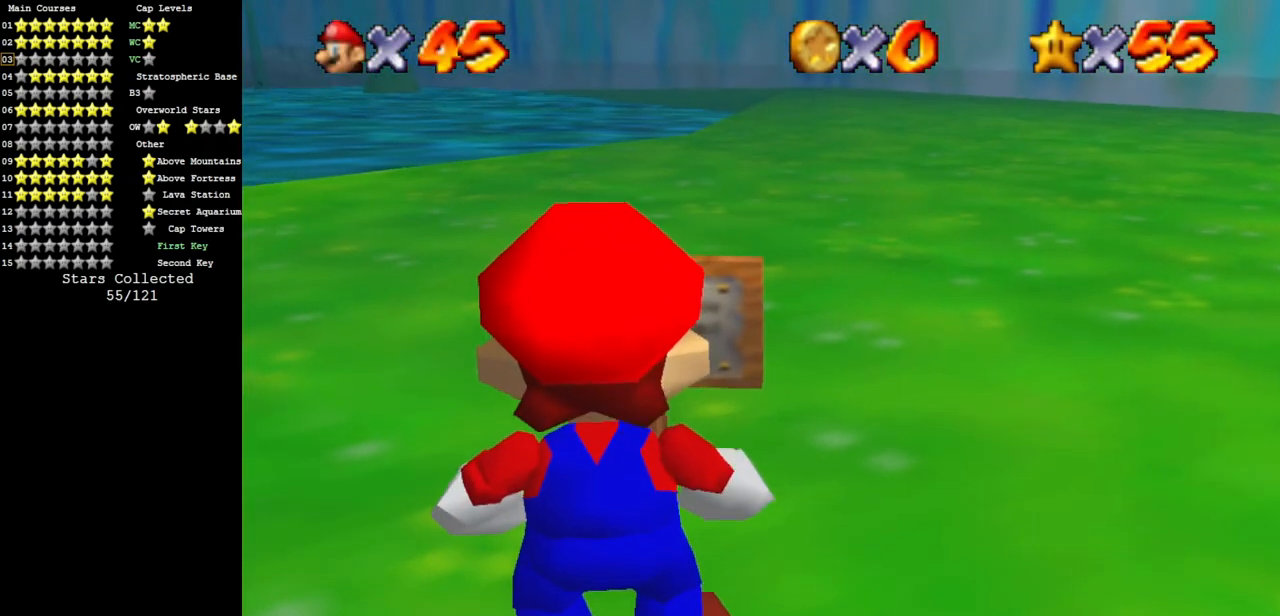
{"buttons": [], "left_stick": "center", "events": [[17, "B", "up"]]}
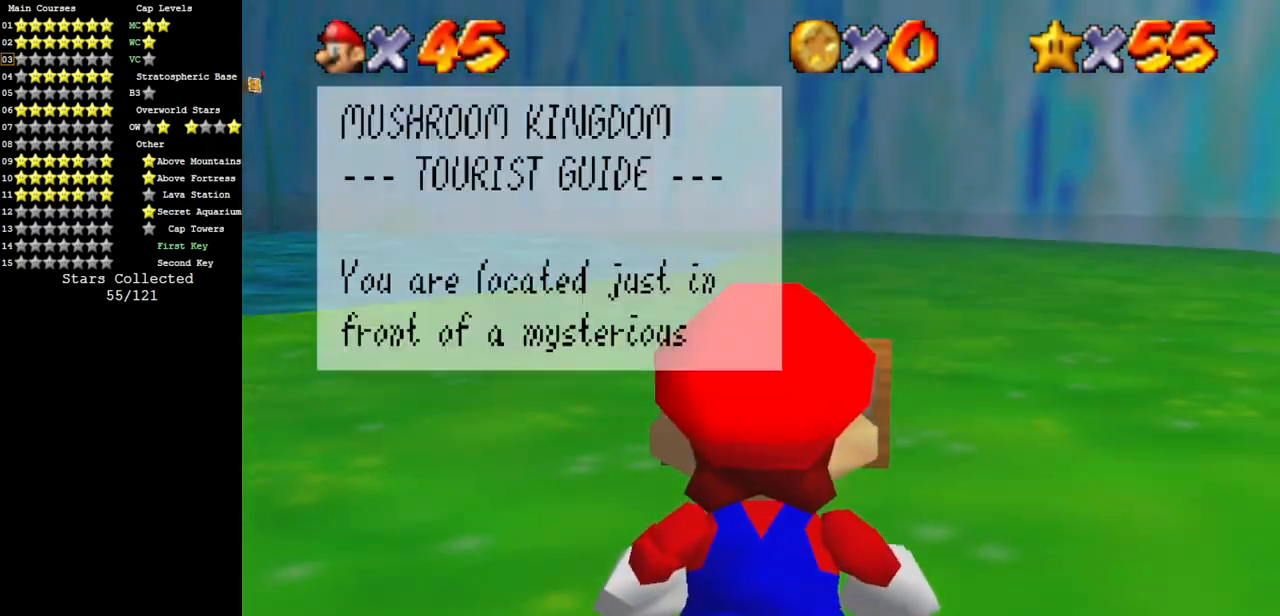
{"buttons": [], "left_stick": "center", "events": []}
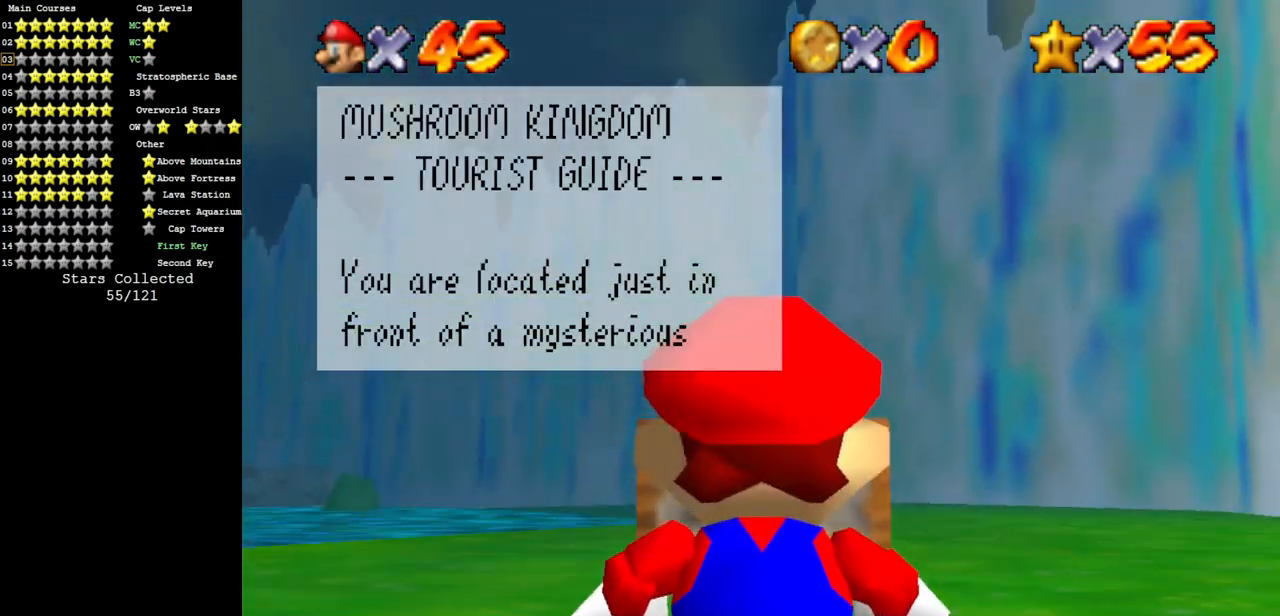
{"buttons": [], "left_stick": "center", "events": []}
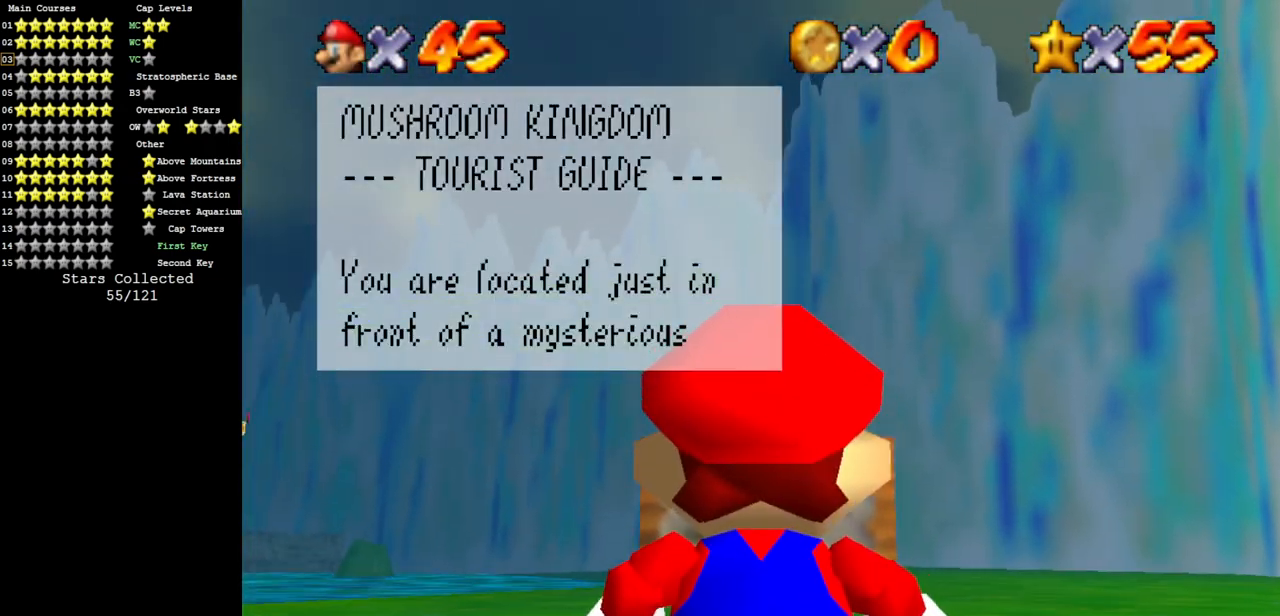
{"buttons": [], "left_stick": "center", "events": [[183, "left_stick", "left"], [267, "left_stick", "center"]]}